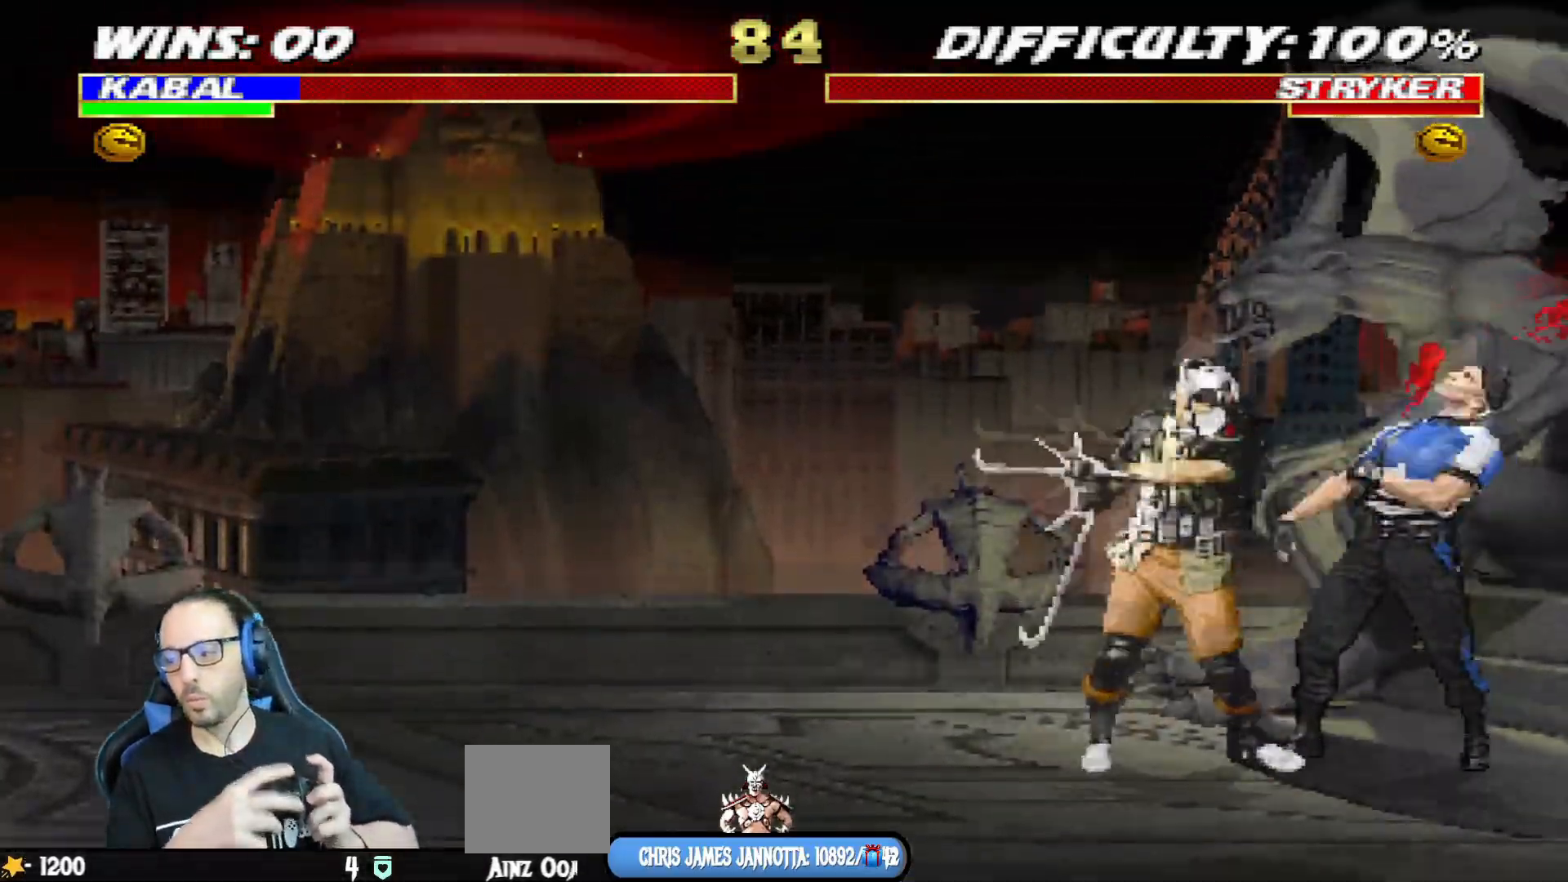
Gameplay with a controller (PlayStation layout); each line is a JSON object with the inputs held at the frame after it. "events" lists button and stick changes between this image and that frame as [ms after this image, input, new state], when the widget could be followed in between.
{"buttons": ["SQUARE", "DPAD_DOWN"], "left_stick": "center", "right_stick": "center"}
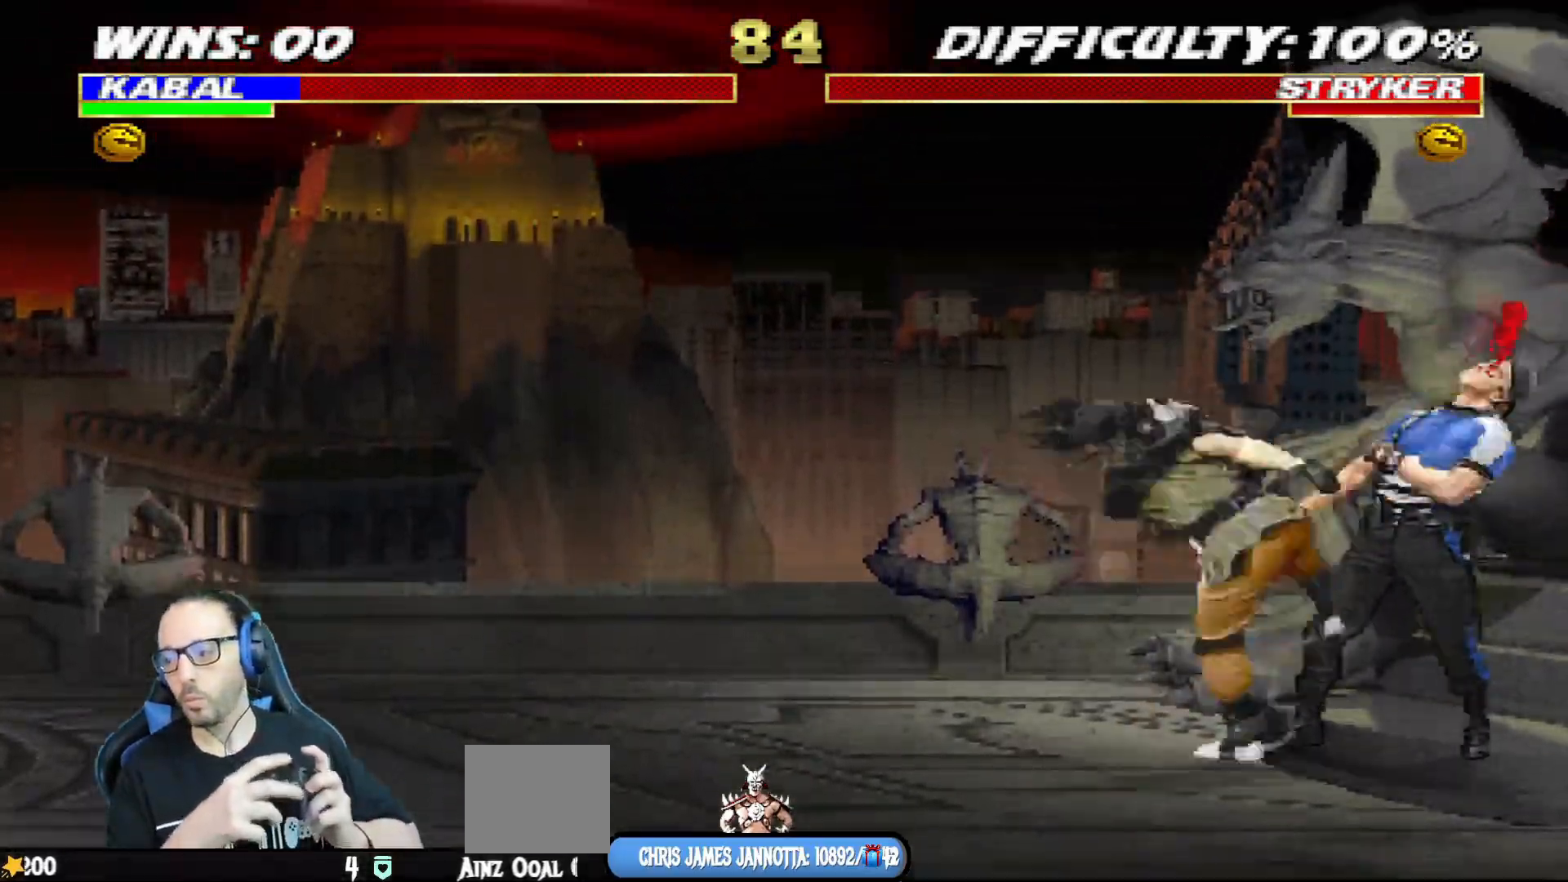
{"buttons": ["DPAD_DOWN"], "left_stick": "center", "right_stick": "center", "events": [[284, "SQUARE", "up"]]}
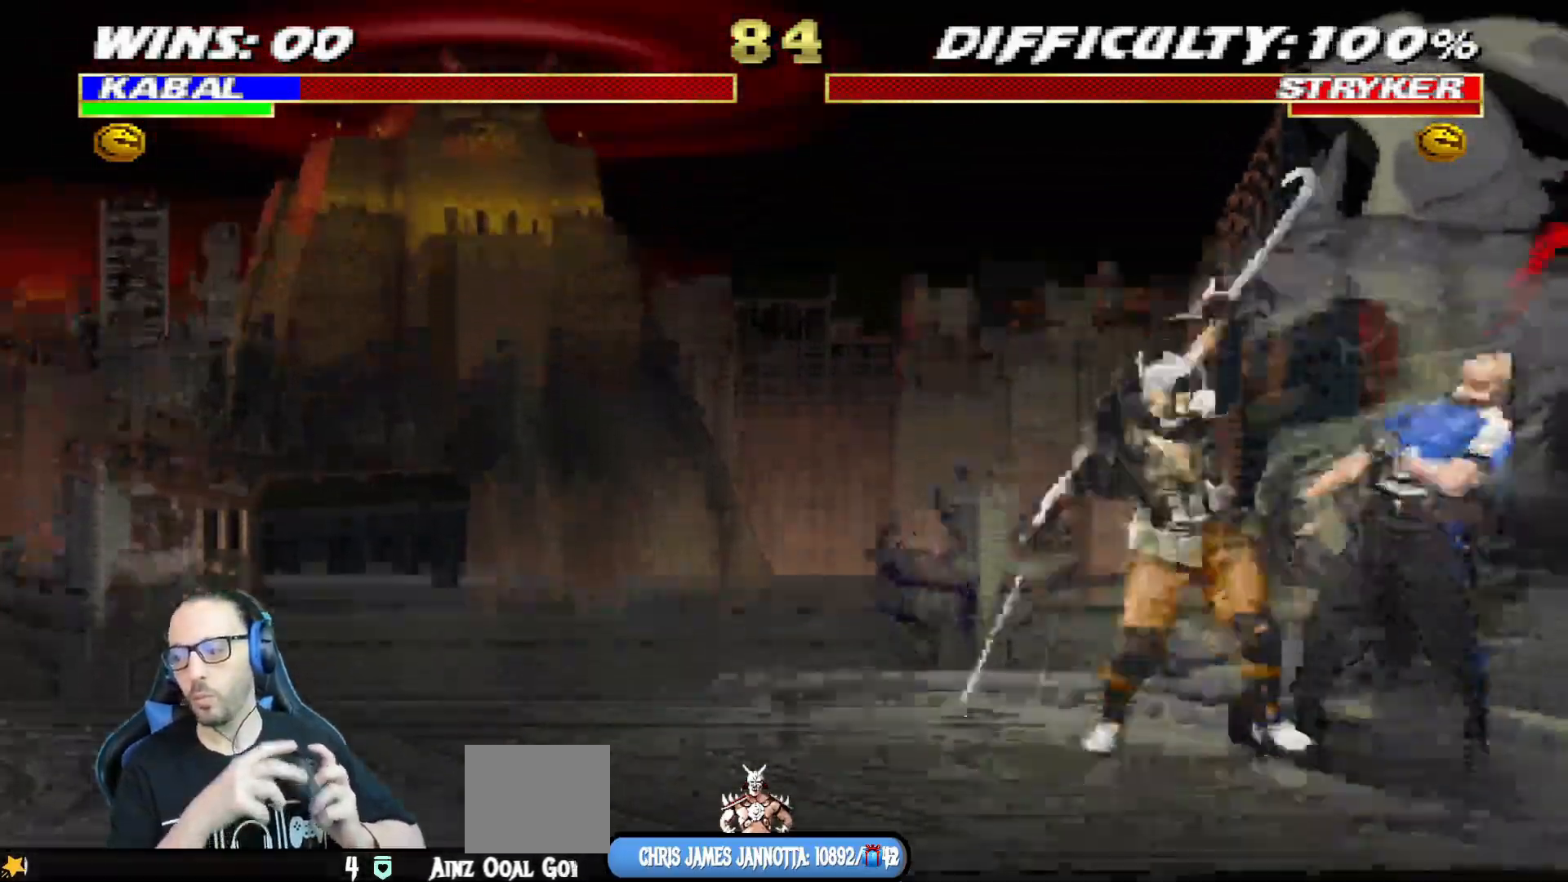
{"buttons": ["SQUARE", "DPAD_DOWN"], "left_stick": "center", "right_stick": "center", "events": [[34, "DPAD_RIGHT", "down"], [34, "SQUARE", "down"], [84, "DPAD_RIGHT", "up"]]}
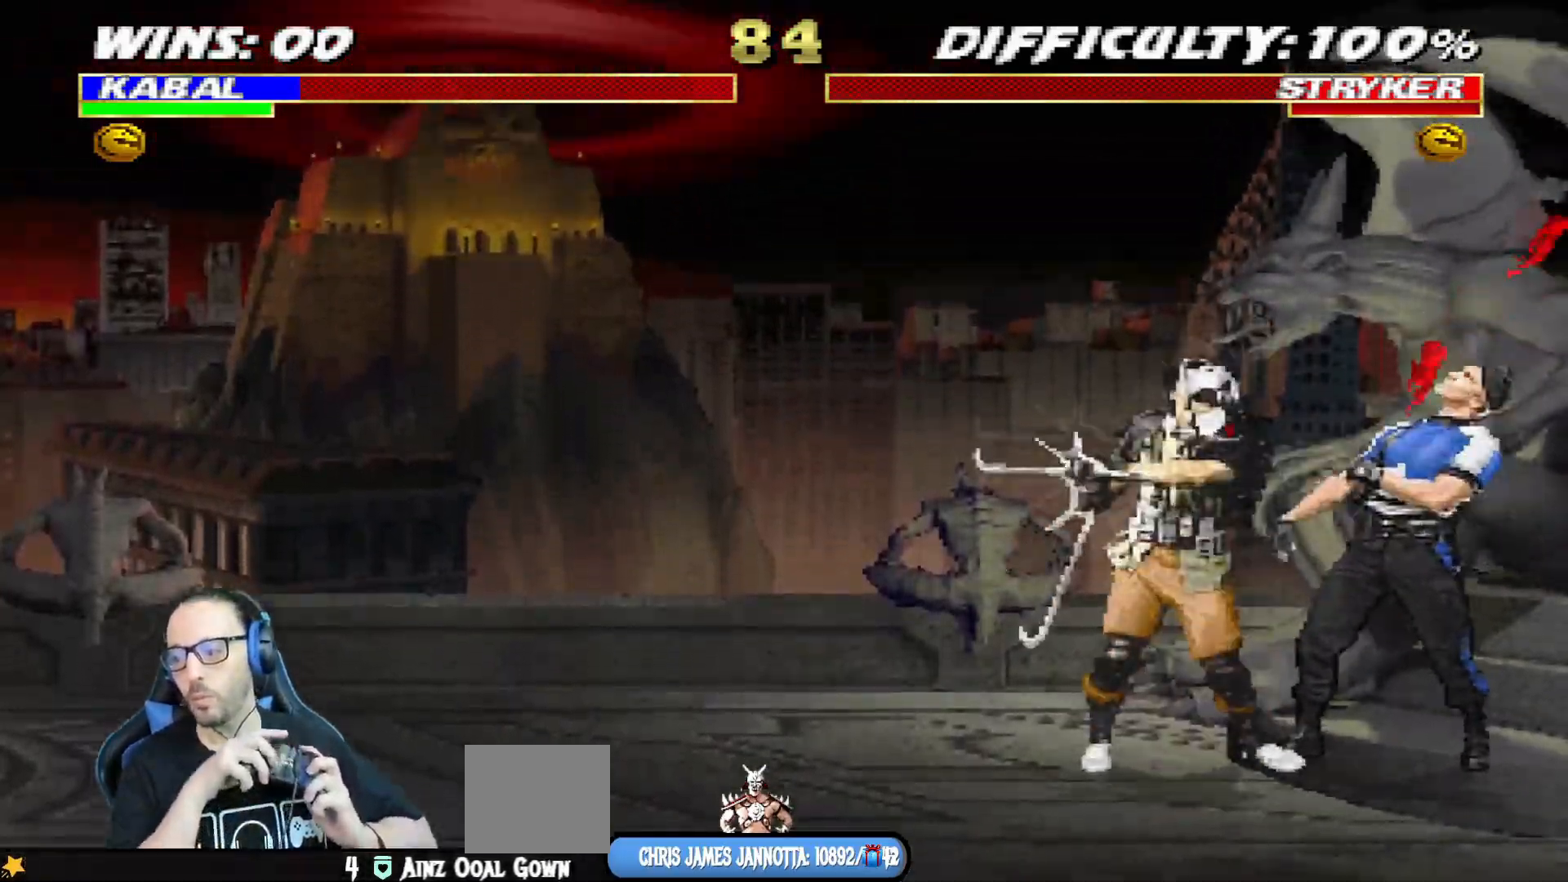
{"buttons": ["SQUARE", "DPAD_DOWN"], "left_stick": "center", "right_stick": "center", "events": [[384, "SQUARE", "up"], [484, "SQUARE", "down"]]}